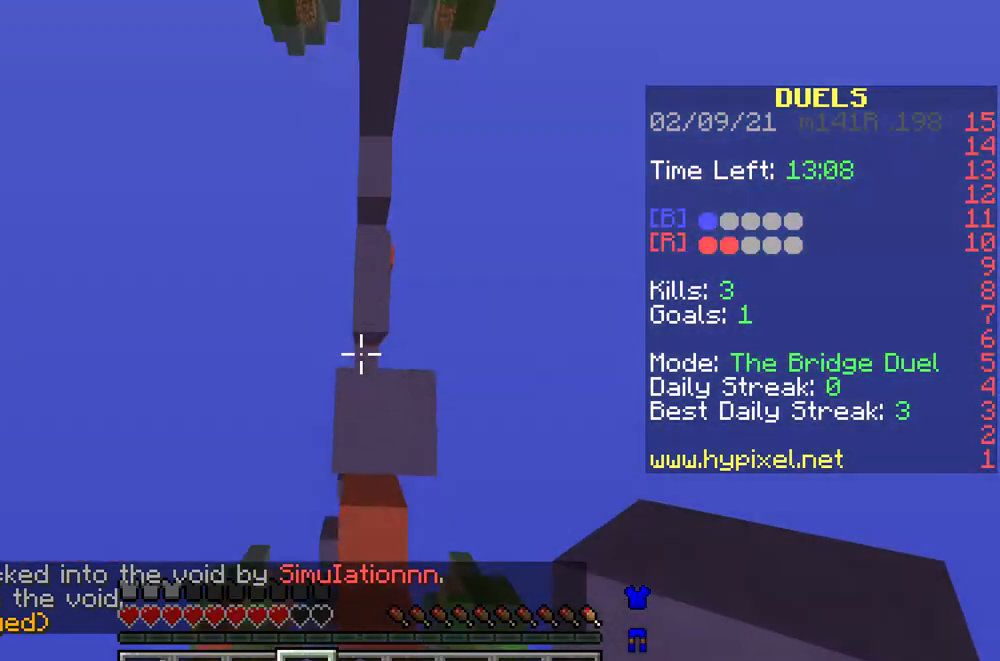
Gameplay with keyboard and mouse; each line is a JSON object with the keys and mouse buttons held at the frame after it. "events" lists presses ("down") and releases ("up") of "a", "d", "s", "w", "mouse_left" and "mouse_right" between this image and that frame as [ms after this image, input, new state], when the widget could be followed in between. "mouse_left", "mouse_right" = the "left", "right" buttons of the "mouse" list. No other keys are recorded. Fast repeated clicks can show as one long hold. Mouse movement is not recorded.
{"keys": ["s"], "mouse": ["right"], "events": [[200, "mouse_right", "down"], [200, "w", "up"], [267, "mouse_right", "up"], [300, "s", "down"], [333, "mouse_right", "down"], [433, "mouse_right", "up"], [500, "mouse_right", "down"]]}
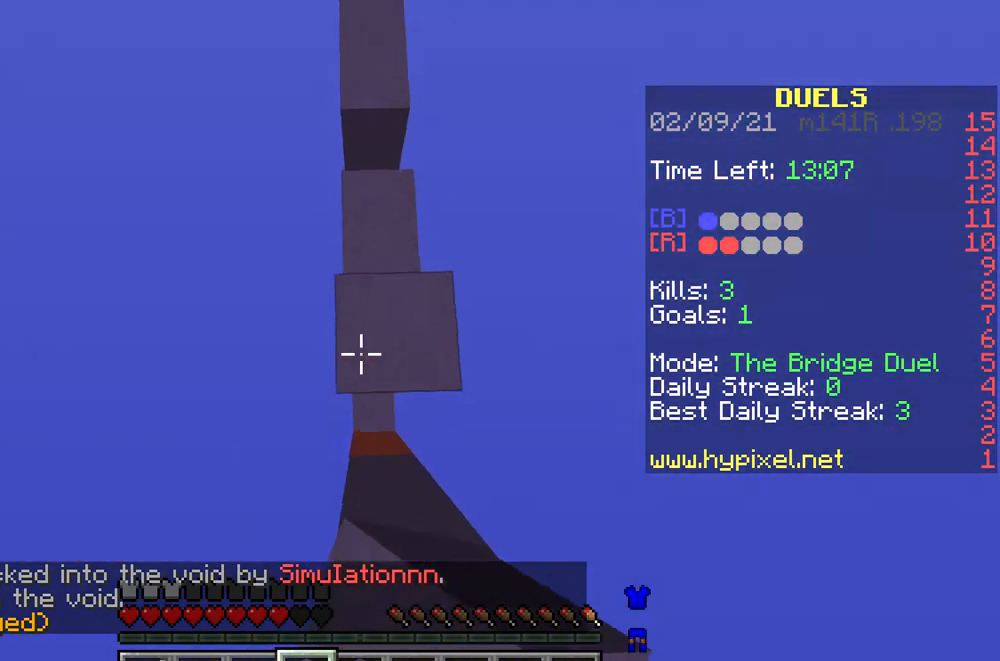
{"keys": ["w"], "mouse": ["right"], "events": [[67, "mouse_right", "up"], [167, "mouse_right", "down"], [267, "mouse_right", "up"], [300, "s", "up"], [333, "mouse_right", "down"], [400, "mouse_right", "up"], [400, "w", "down"], [467, "mouse_right", "down"]]}
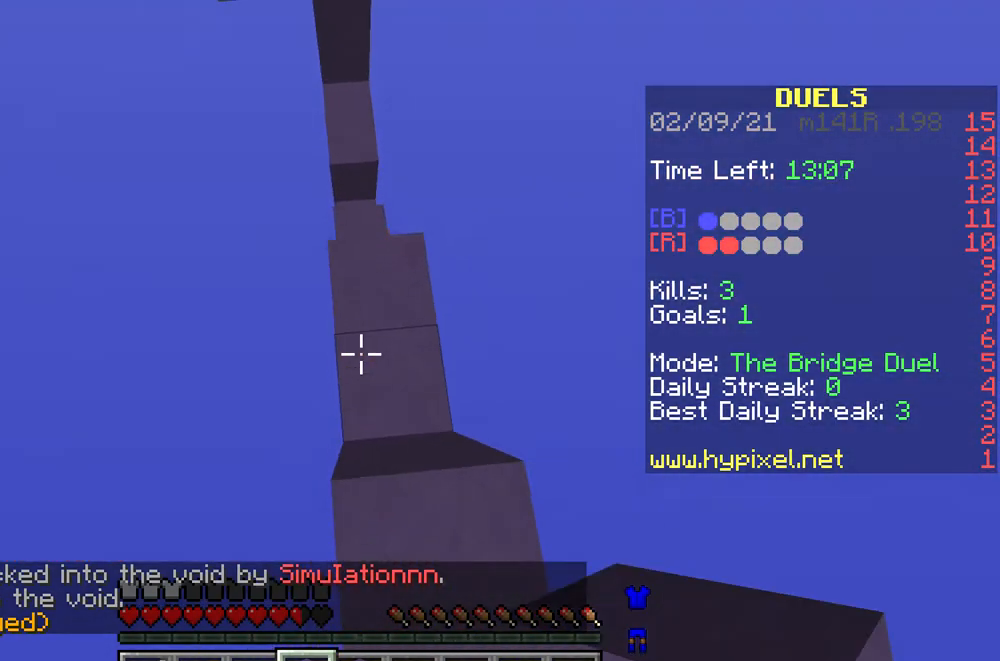
{"keys": ["d"], "mouse": [], "events": [[33, "mouse_right", "up"], [33, "w", "up"], [133, "mouse_right", "down"], [133, "s", "down"], [200, "mouse_right", "up"], [300, "mouse_right", "down"], [367, "mouse_right", "up"], [400, "d", "down"], [433, "mouse_right", "down"], [467, "s", "up"], [500, "mouse_right", "up"]]}
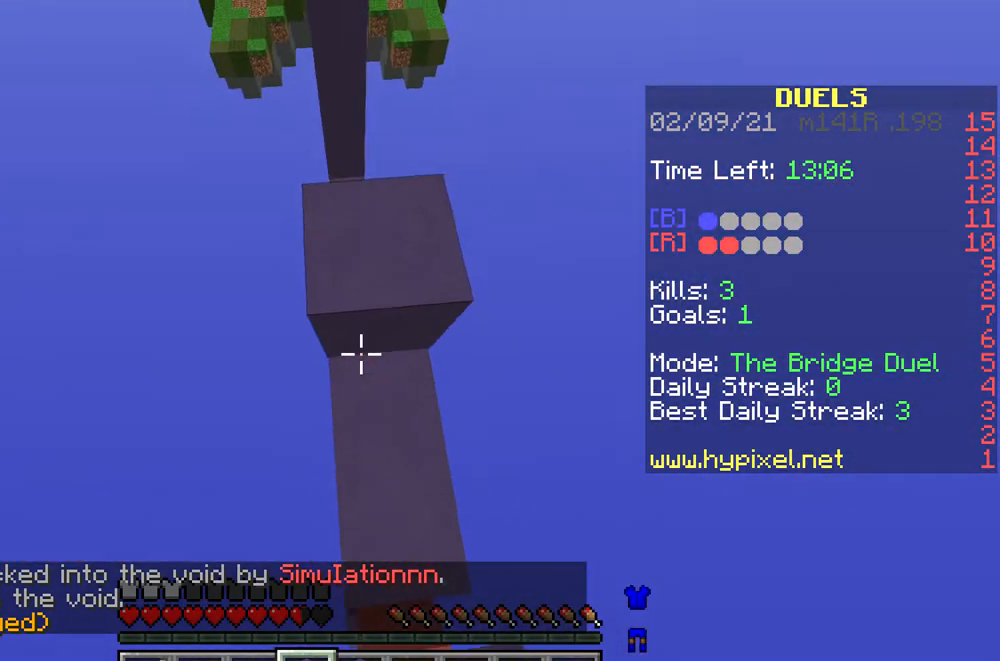
{"keys": ["w"], "mouse": [], "events": [[100, "d", "up"], [100, "mouse_right", "down"], [167, "mouse_right", "up"], [233, "mouse_right", "down"], [267, "w", "down"], [333, "mouse_right", "up"]]}
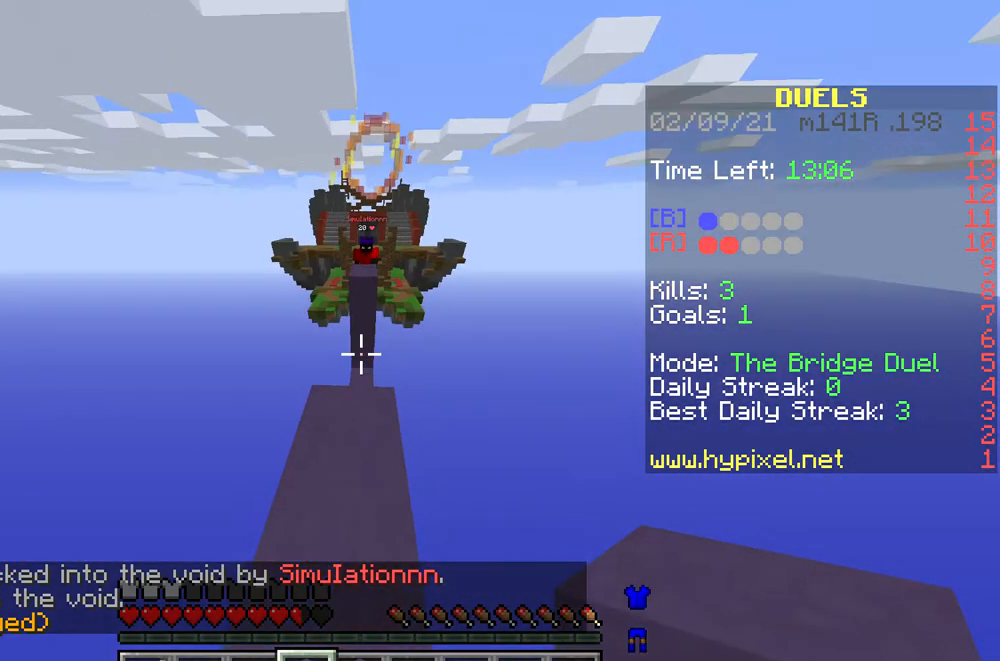
{"keys": ["w"], "mouse": [], "events": [[300, "w", "up"], [333, "w", "down"]]}
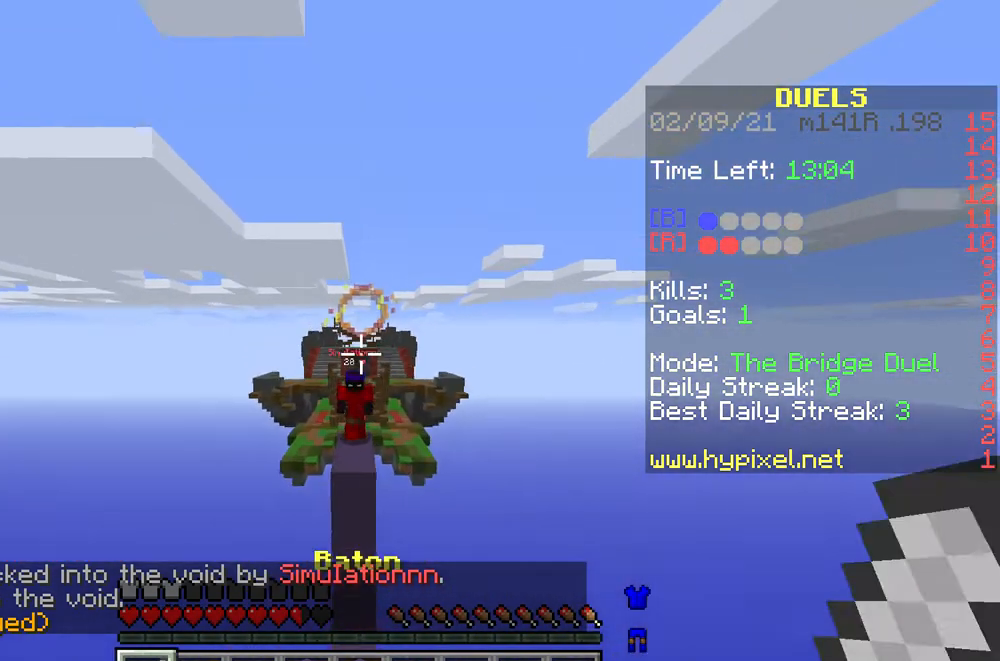
{"keys": ["w"], "mouse": [], "events": [[133, "mouse_left", "down"], [200, "mouse_left", "up"], [267, "mouse_left", "down"], [367, "mouse_left", "up"], [433, "mouse_left", "down"], [500, "mouse_left", "up"]]}
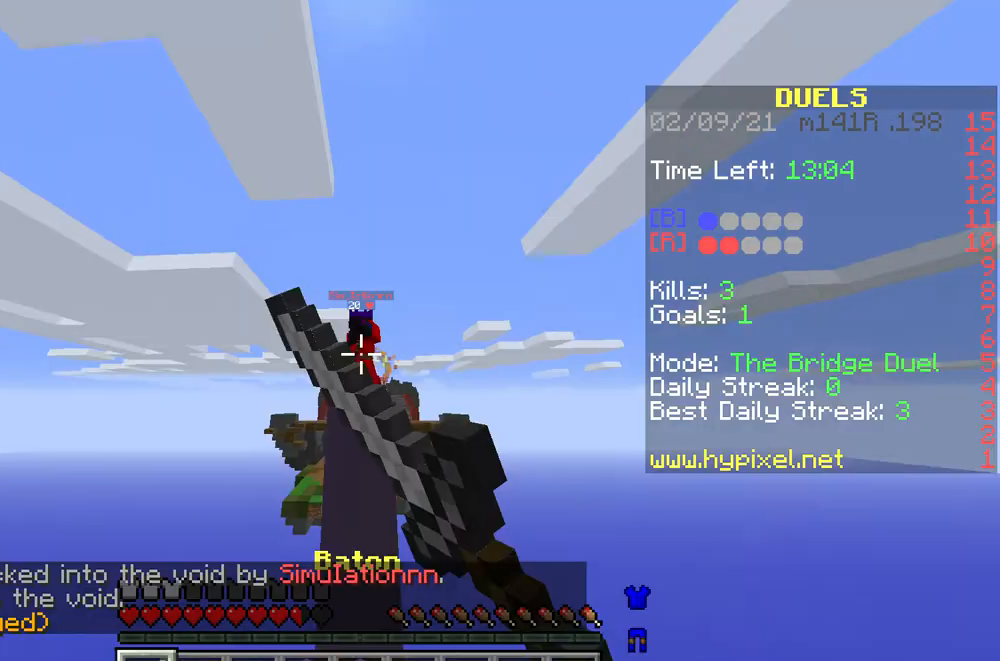
{"keys": ["w"], "mouse": [], "events": [[100, "mouse_left", "down"], [167, "mouse_left", "up"], [267, "mouse_left", "down"], [300, "mouse_left", "up"], [400, "mouse_left", "down"], [467, "mouse_left", "up"]]}
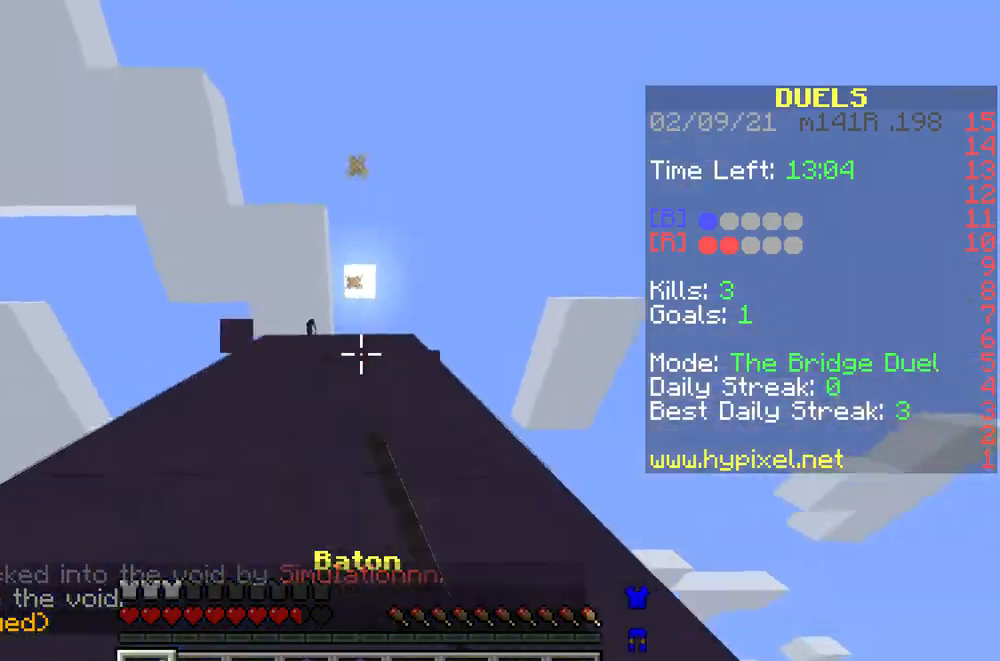
{"keys": ["w"], "mouse": ["left"], "events": [[67, "mouse_left", "down"], [133, "mouse_left", "up"], [200, "mouse_left", "down"], [300, "mouse_left", "up"], [300, "w", "up"], [367, "mouse_left", "down"], [367, "w", "down"], [433, "mouse_left", "up"], [467, "mouse_left", "down"]]}
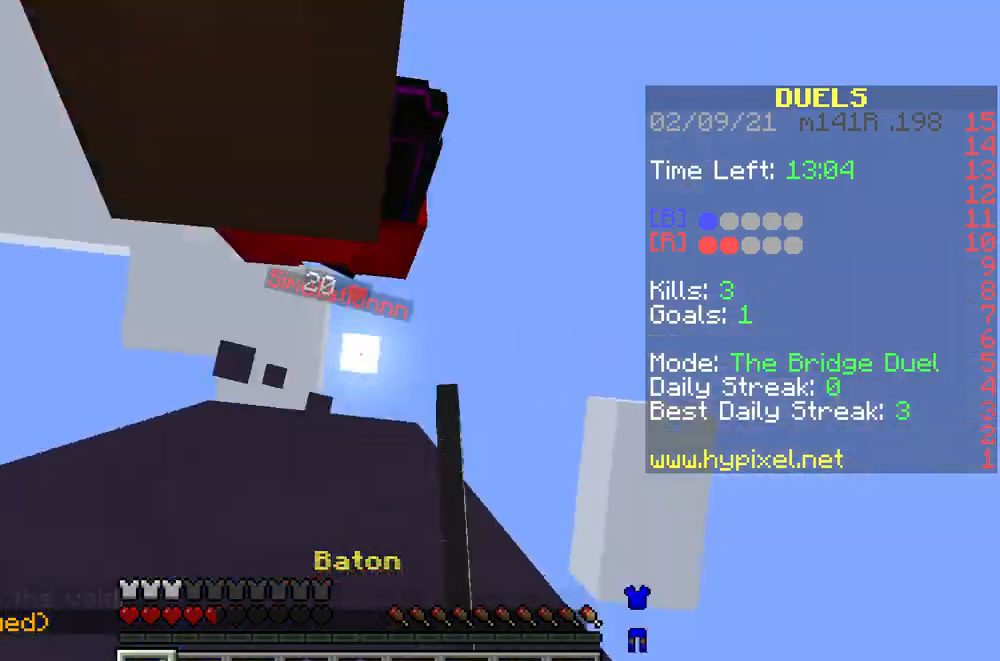
{"keys": ["a", "w"], "mouse": [], "events": [[67, "mouse_left", "up"], [167, "mouse_left", "down"], [233, "mouse_left", "up"], [300, "mouse_left", "down"], [333, "mouse_left", "up"], [367, "w", "up"], [400, "a", "down"], [400, "mouse_left", "down"], [500, "mouse_left", "up"], [500, "w", "down"]]}
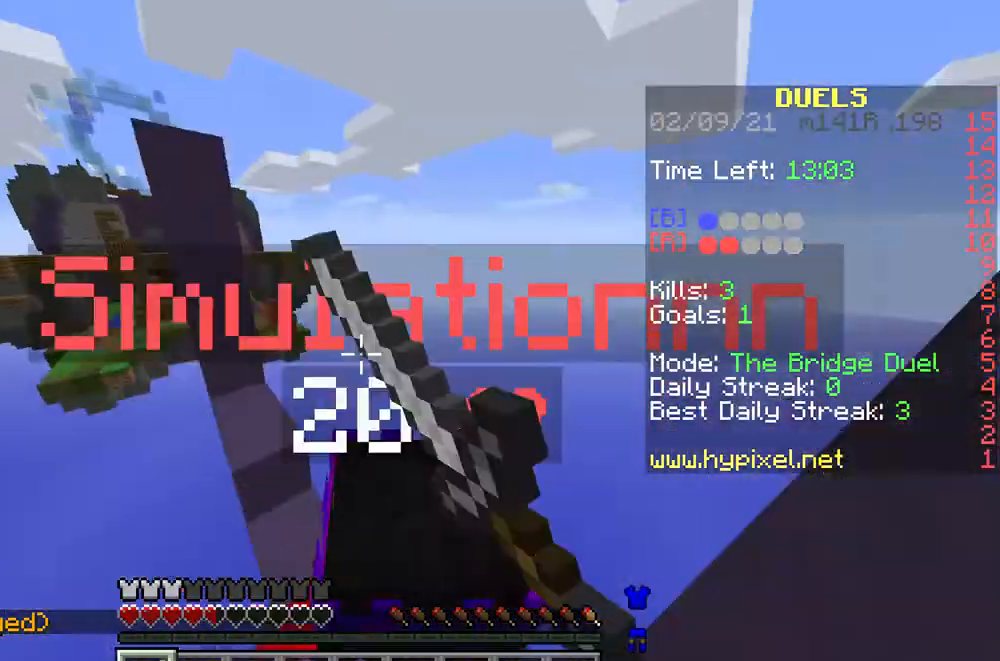
{"keys": ["w"], "mouse": ["left"], "events": [[33, "a", "up"], [67, "mouse_left", "down"], [167, "mouse_left", "up"], [233, "mouse_left", "down"], [300, "mouse_left", "up"], [367, "mouse_left", "down"], [467, "mouse_left", "up"], [500, "mouse_left", "down"]]}
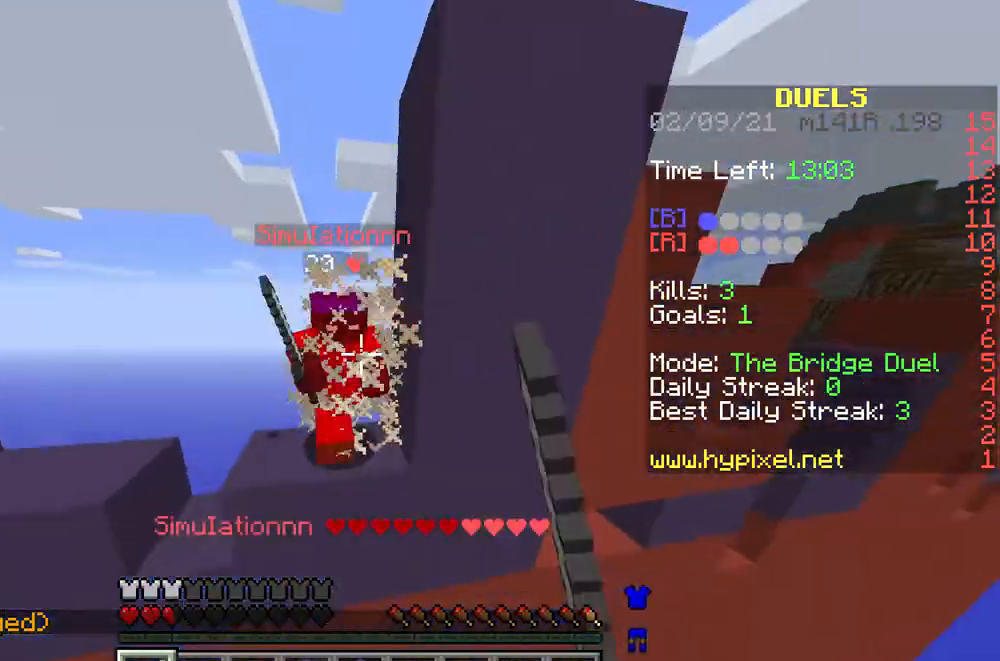
{"keys": ["w"], "mouse": [], "events": [[67, "mouse_left", "up"], [100, "mouse_left", "down"], [200, "mouse_left", "up"], [267, "mouse_left", "down"], [333, "mouse_left", "up"]]}
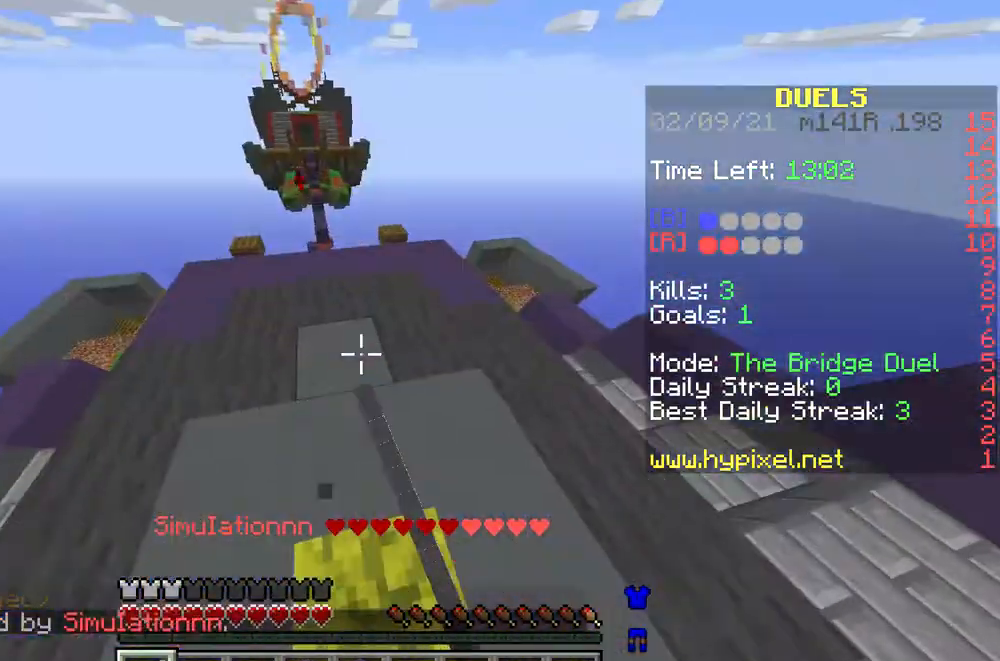
{"keys": ["w"], "mouse": [], "events": []}
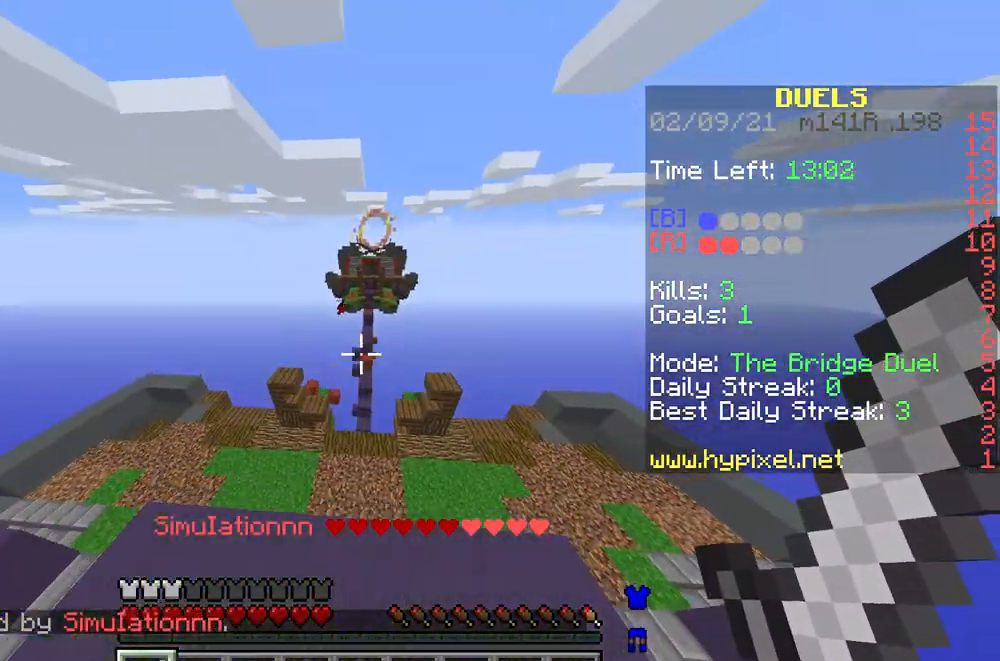
{"keys": ["w"], "mouse": [], "events": []}
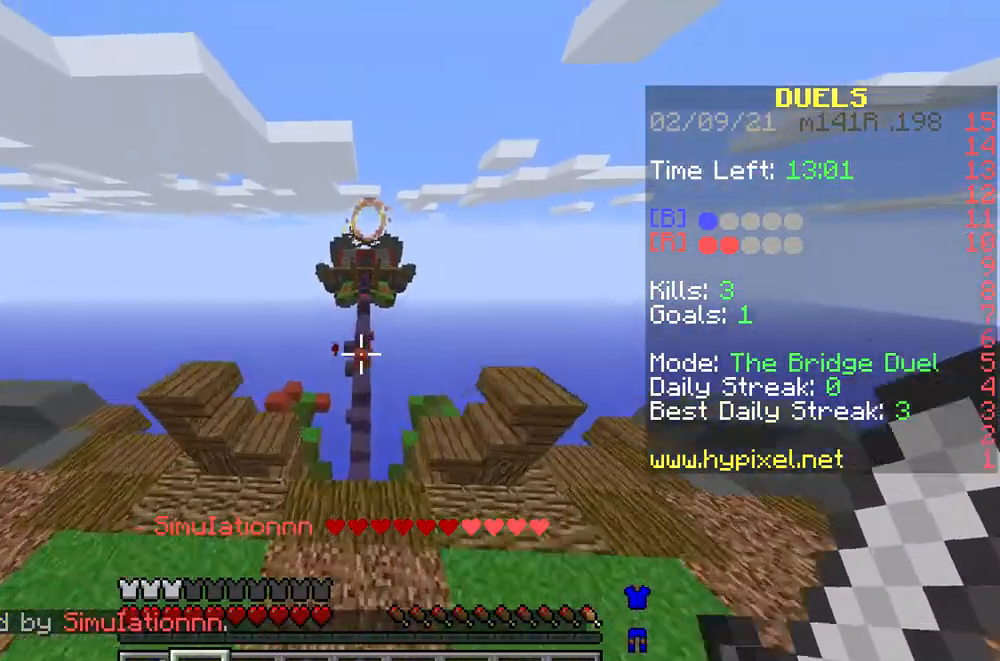
{"keys": ["w"], "mouse": [], "events": []}
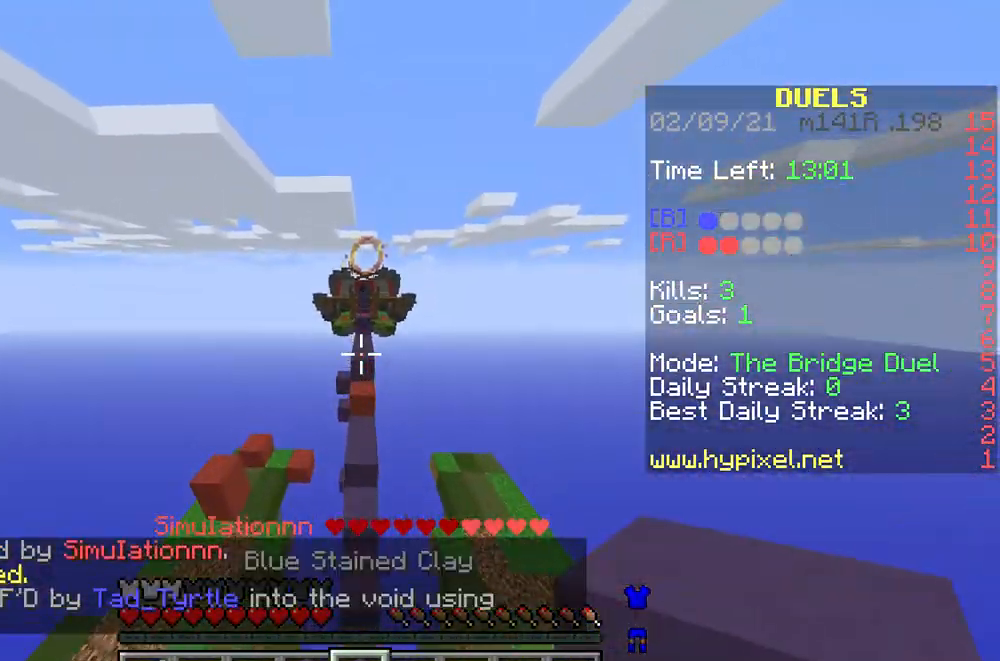
{"keys": ["w"], "mouse": [], "events": []}
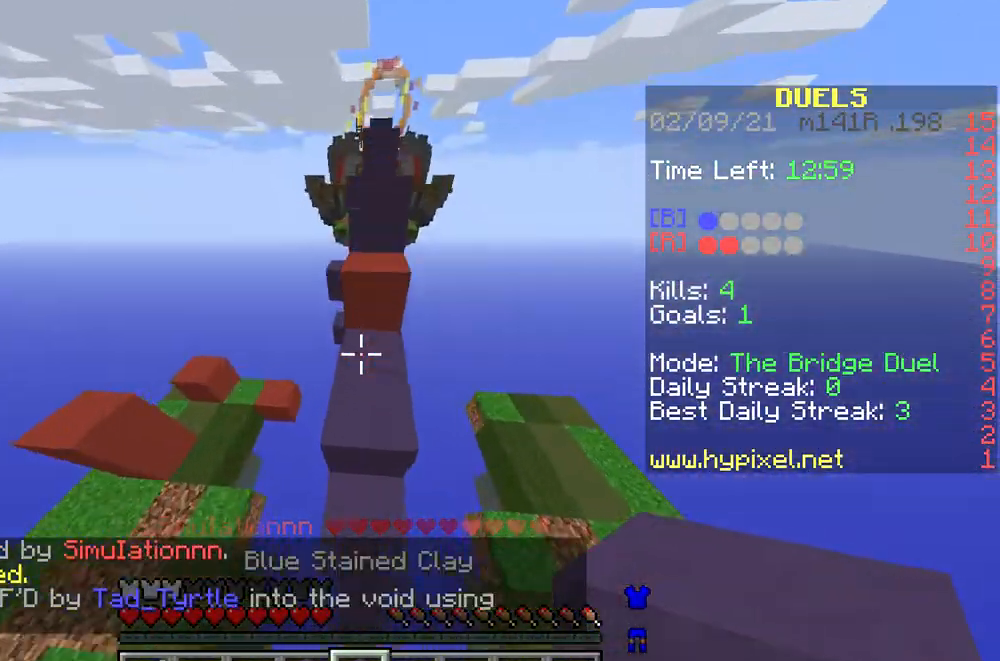
{"keys": ["w"], "mouse": [], "events": []}
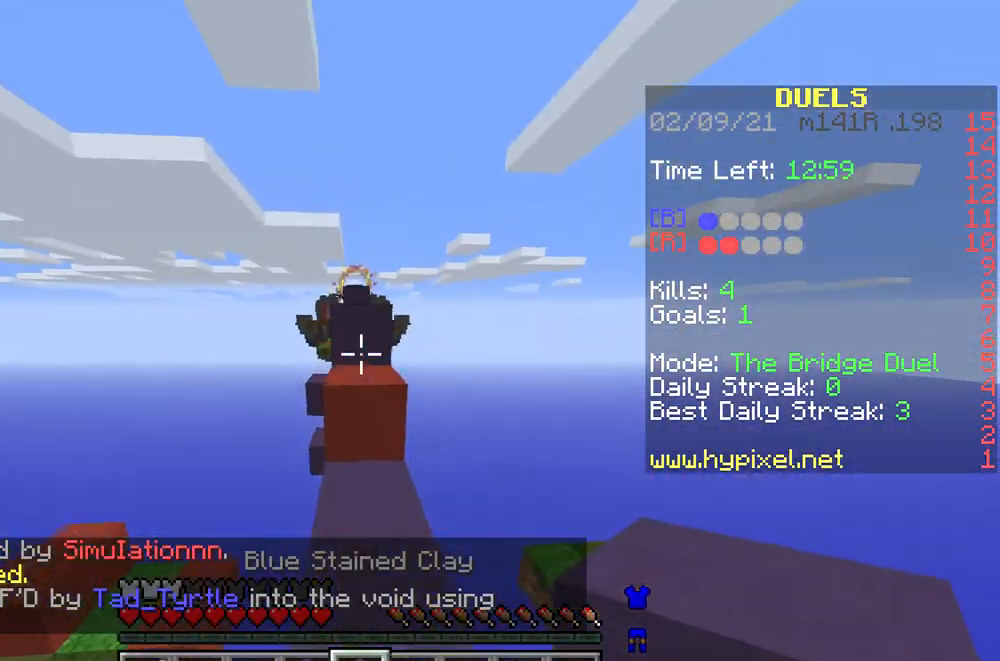
{"keys": ["w"], "mouse": [], "events": []}
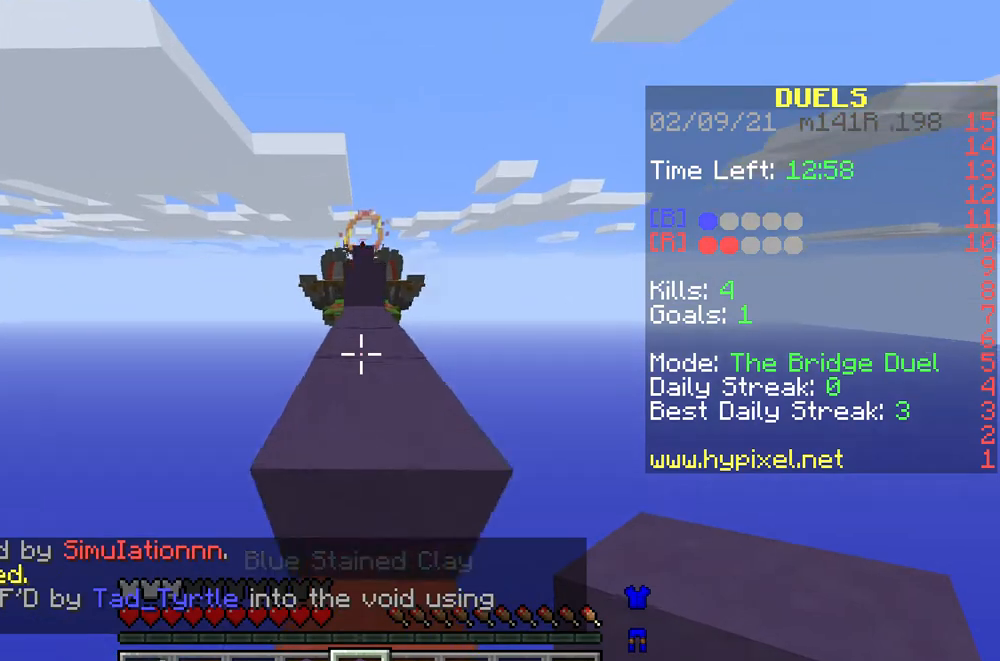
{"keys": ["w"], "mouse": [], "events": []}
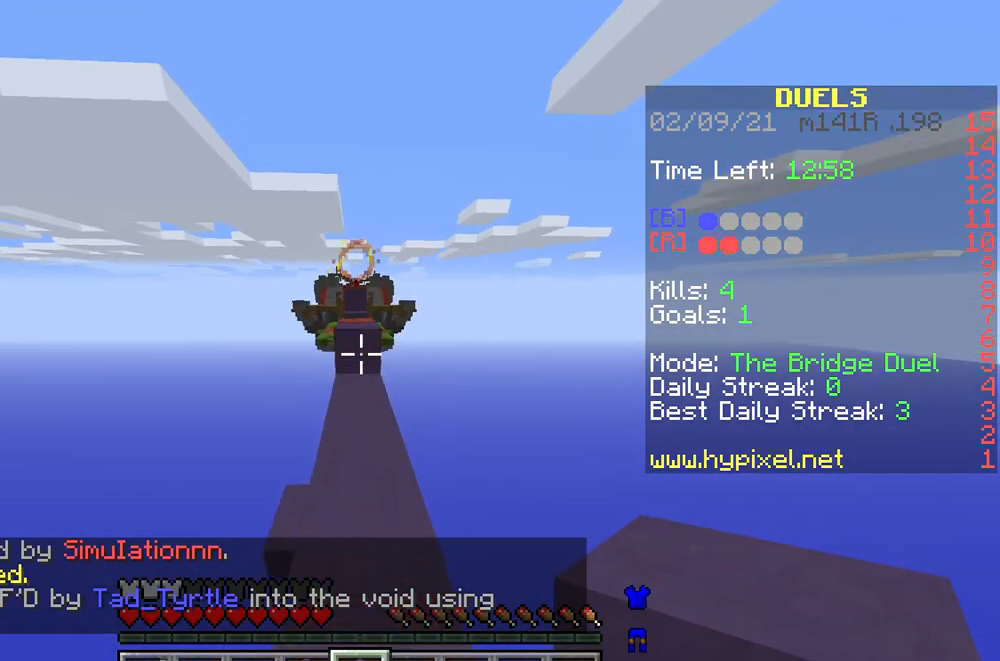
{"keys": ["w"], "mouse": [], "events": []}
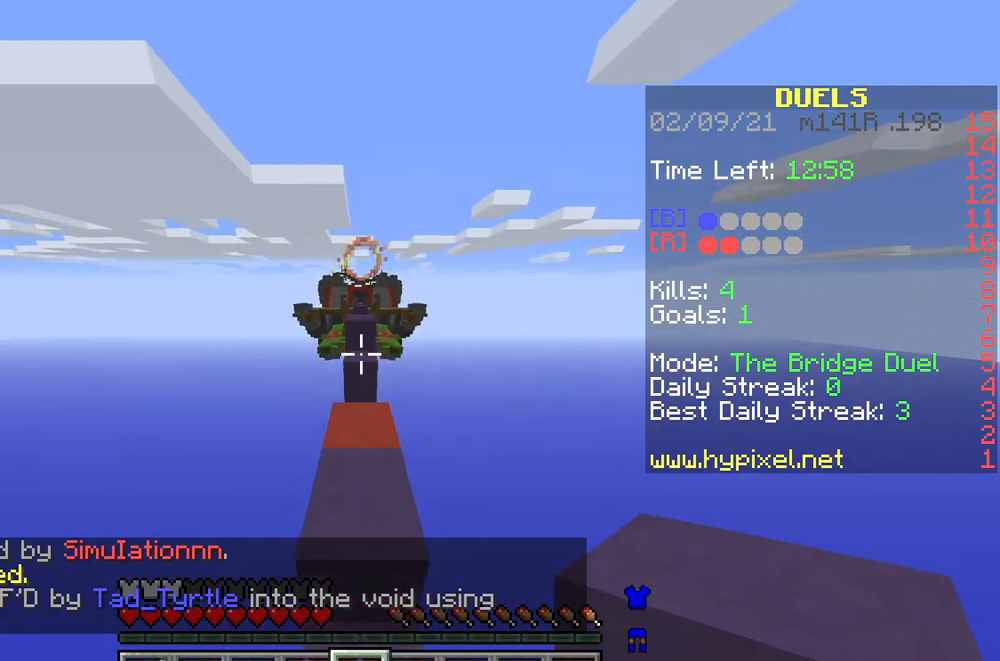
{"keys": ["w"], "mouse": [], "events": []}
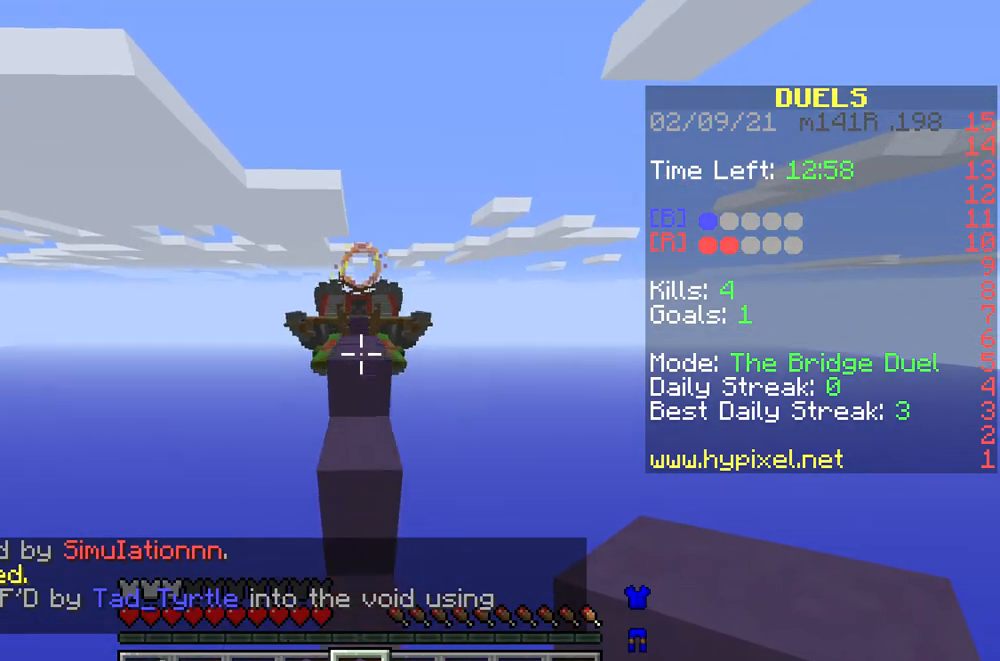
{"keys": ["a", "w"], "mouse": [], "events": [[500, "a", "down"]]}
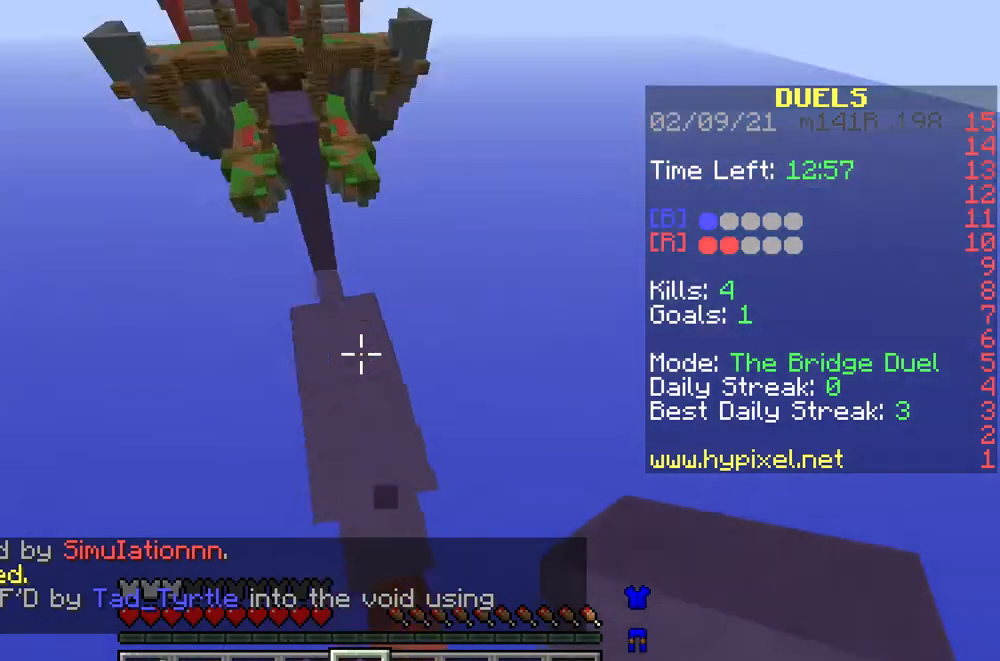
{"keys": ["a", "s"], "mouse": [], "events": [[133, "w", "up"], [467, "s", "down"]]}
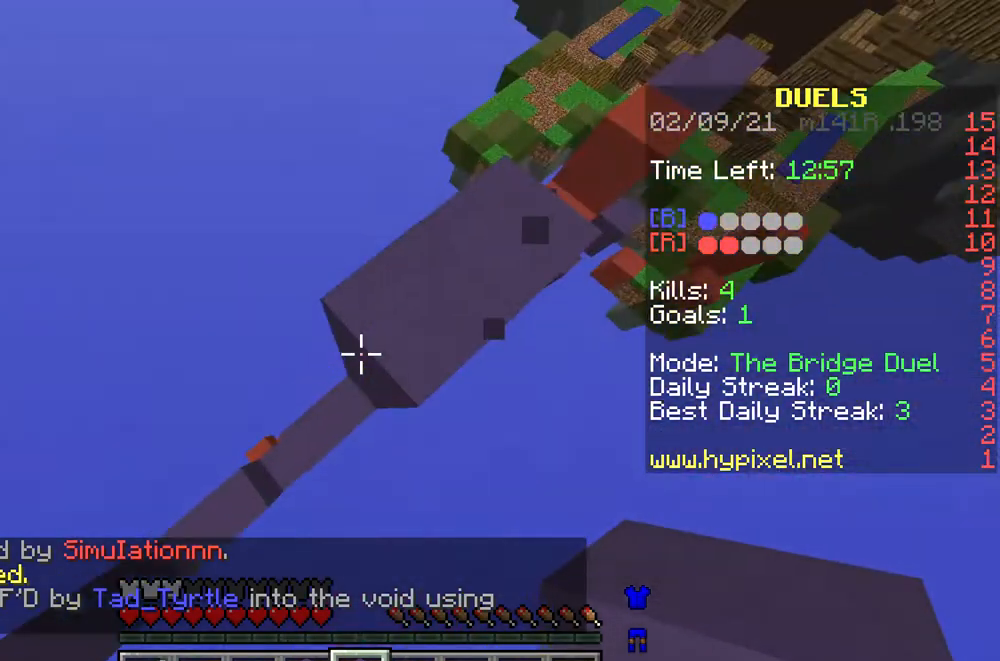
{"keys": ["a", "s"], "mouse": [], "events": [[167, "mouse_right", "down"], [233, "mouse_right", "up"], [333, "mouse_right", "down"], [433, "mouse_right", "up"]]}
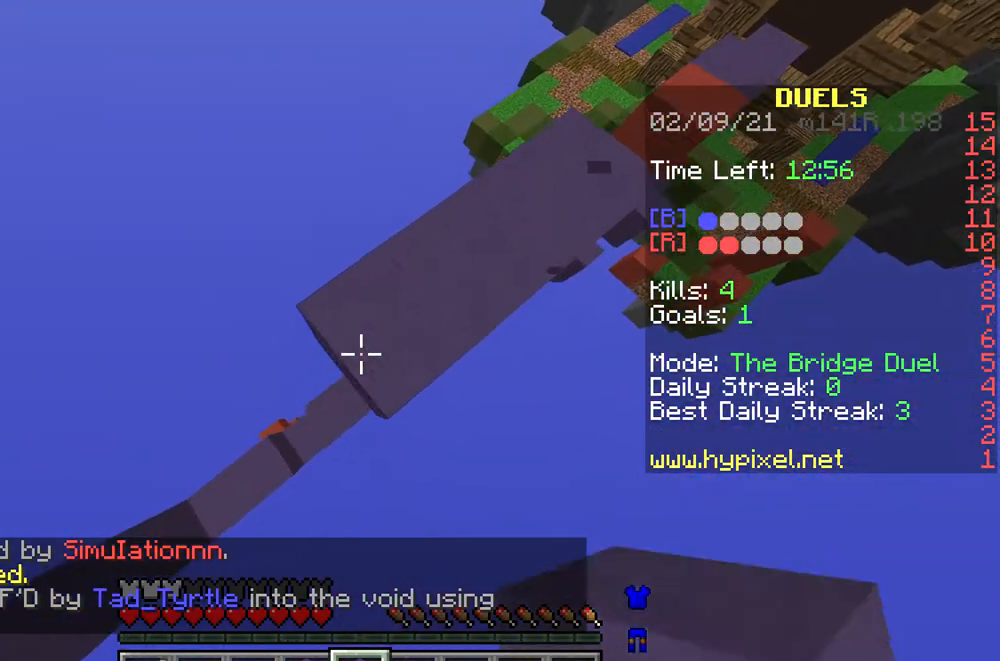
{"keys": ["a", "s"], "mouse": ["right"], "events": [[133, "mouse_right", "down"], [200, "mouse_right", "up"], [300, "mouse_right", "down"], [367, "mouse_right", "up"], [433, "mouse_right", "down"]]}
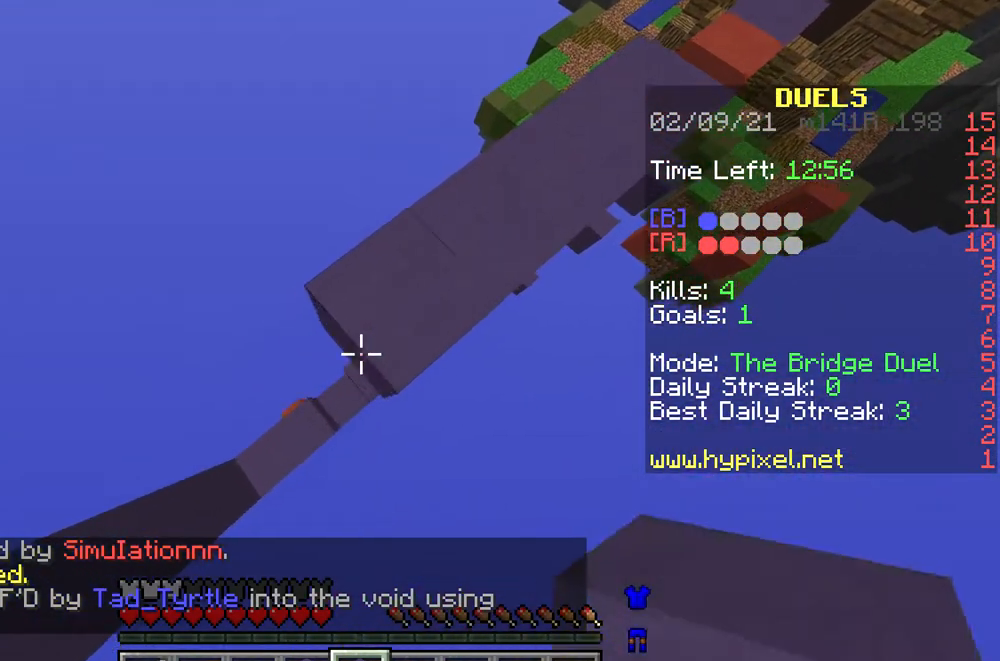
{"keys": ["w"], "mouse": [], "events": [[33, "mouse_right", "up"], [100, "mouse_right", "down"], [167, "mouse_right", "up"], [200, "s", "up"], [233, "mouse_right", "down"], [267, "a", "up"], [300, "d", "down"], [333, "d", "up"], [333, "mouse_right", "up"], [400, "w", "down"]]}
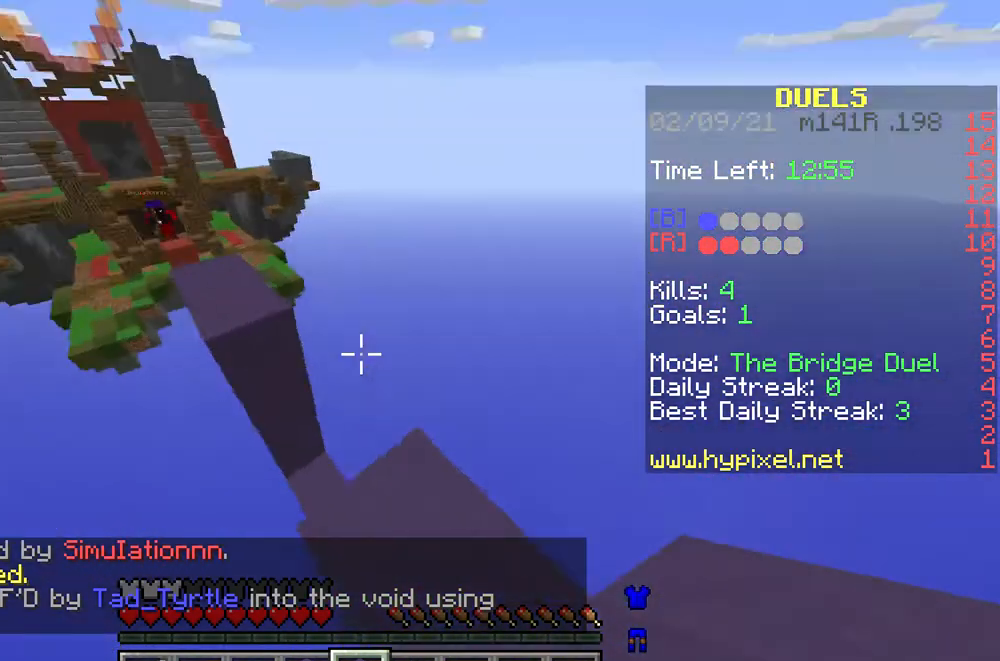
{"keys": ["w"], "mouse": [], "events": []}
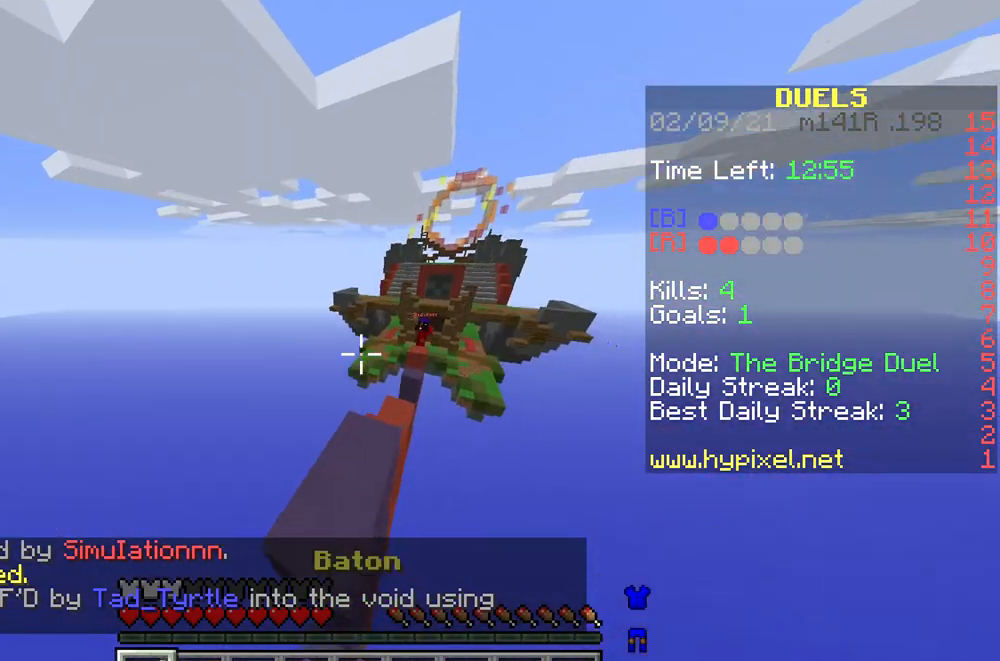
{"keys": ["w"], "mouse": [], "events": []}
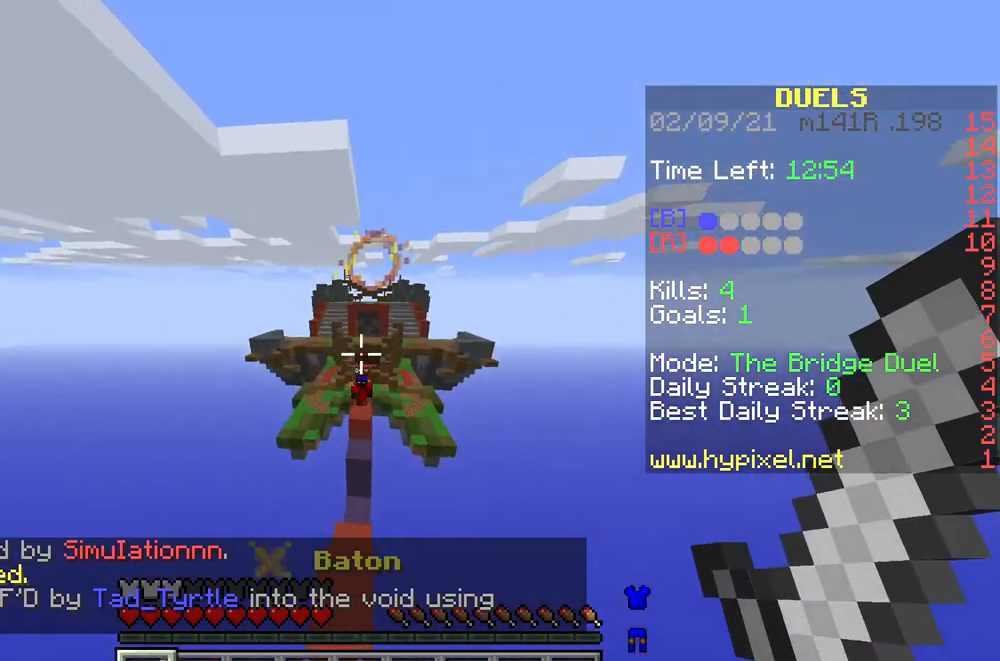
{"keys": ["w"], "mouse": [], "events": [[200, "mouse_left", "down"], [267, "mouse_left", "up"], [367, "mouse_left", "down"], [467, "mouse_left", "up"]]}
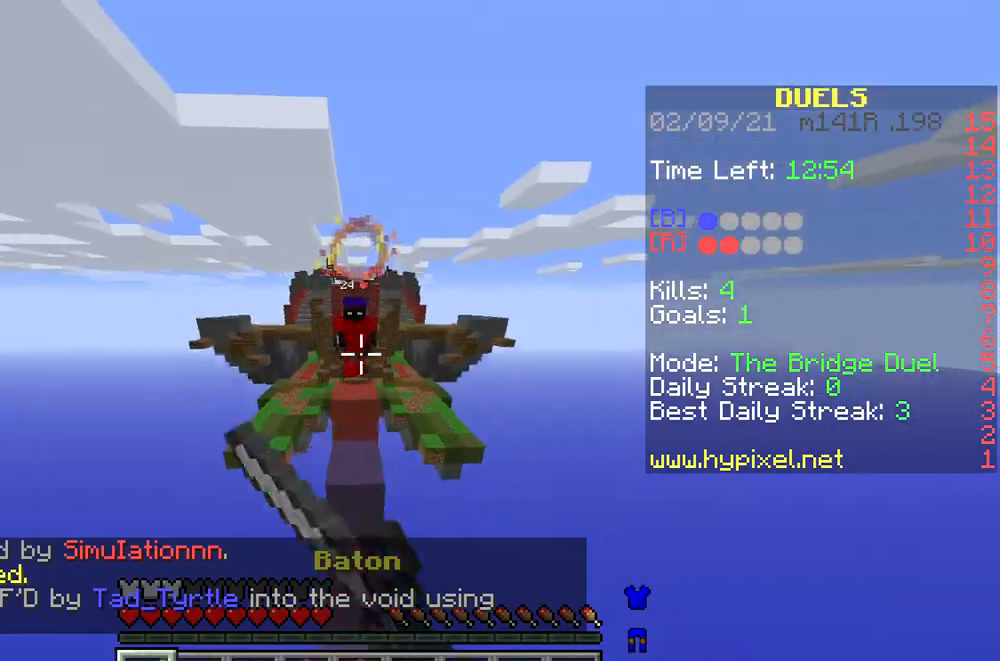
{"keys": ["w"], "mouse": ["left"], "events": [[67, "mouse_left", "down"], [167, "mouse_left", "up"], [233, "mouse_left", "down"], [300, "mouse_left", "up"], [367, "mouse_left", "down"], [467, "mouse_left", "up"], [500, "mouse_left", "down"]]}
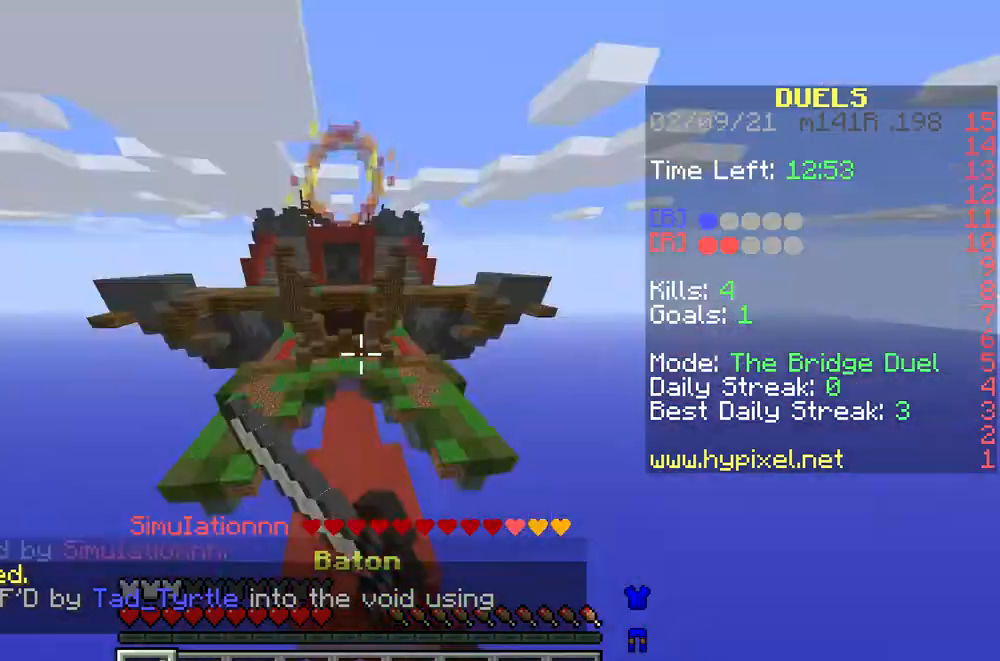
{"keys": ["w"], "mouse": [], "events": [[200, "mouse_left", "up"], [233, "mouse_left", "down"], [333, "mouse_left", "up"]]}
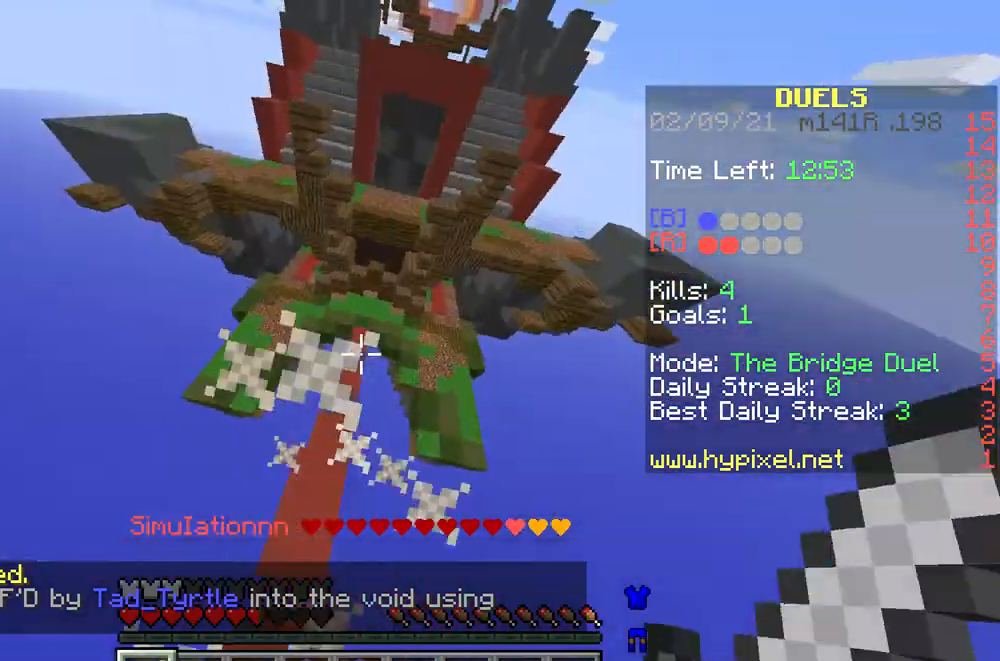
{"keys": ["w"], "mouse": [], "events": []}